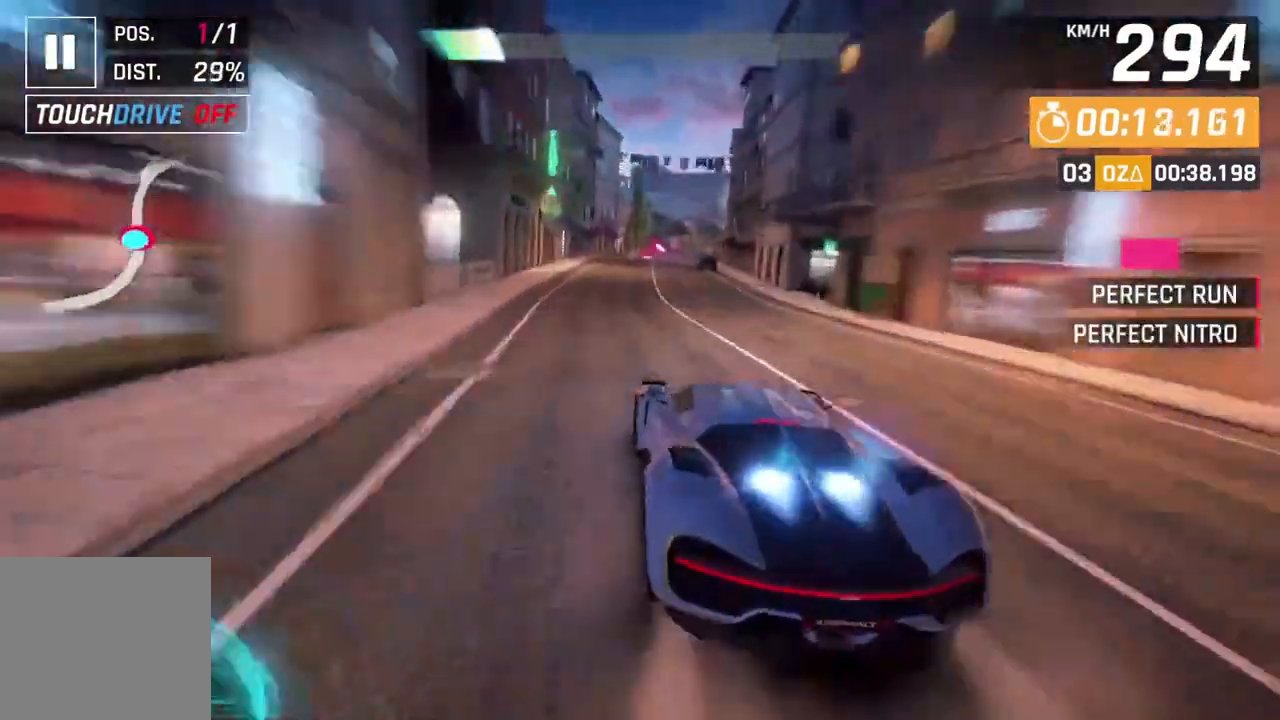
Gameplay with a controller (Xbox layout); each line is a JSON object with the inputs held at the frame after it. "events" lists button and stick changes between this image and that frame as [ms after this image, input, new state], when the widget could be followed in between. Not read: right_stick.
{"buttons": ["L2"], "left_stick": "center", "events": [[300, "L2", "up"], [500, "L2", "down"]]}
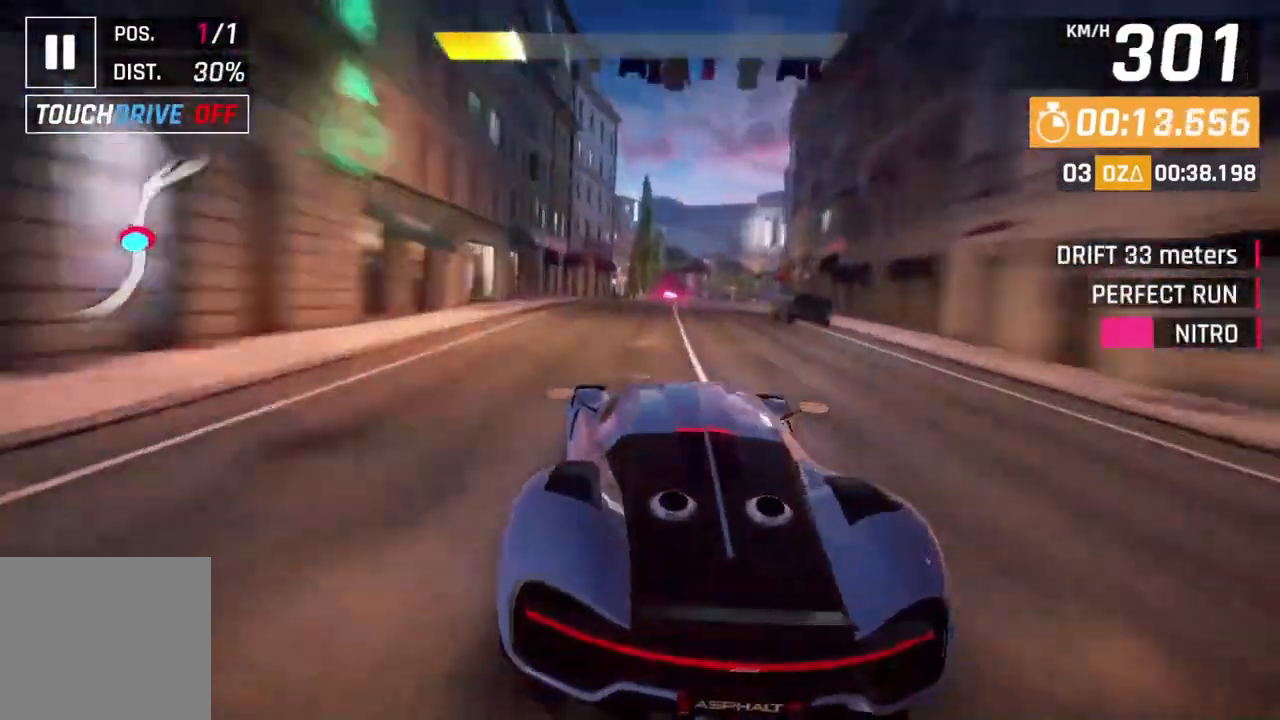
{"buttons": ["A"], "left_stick": "center", "events": [[333, "L2", "up"], [467, "A", "down"]]}
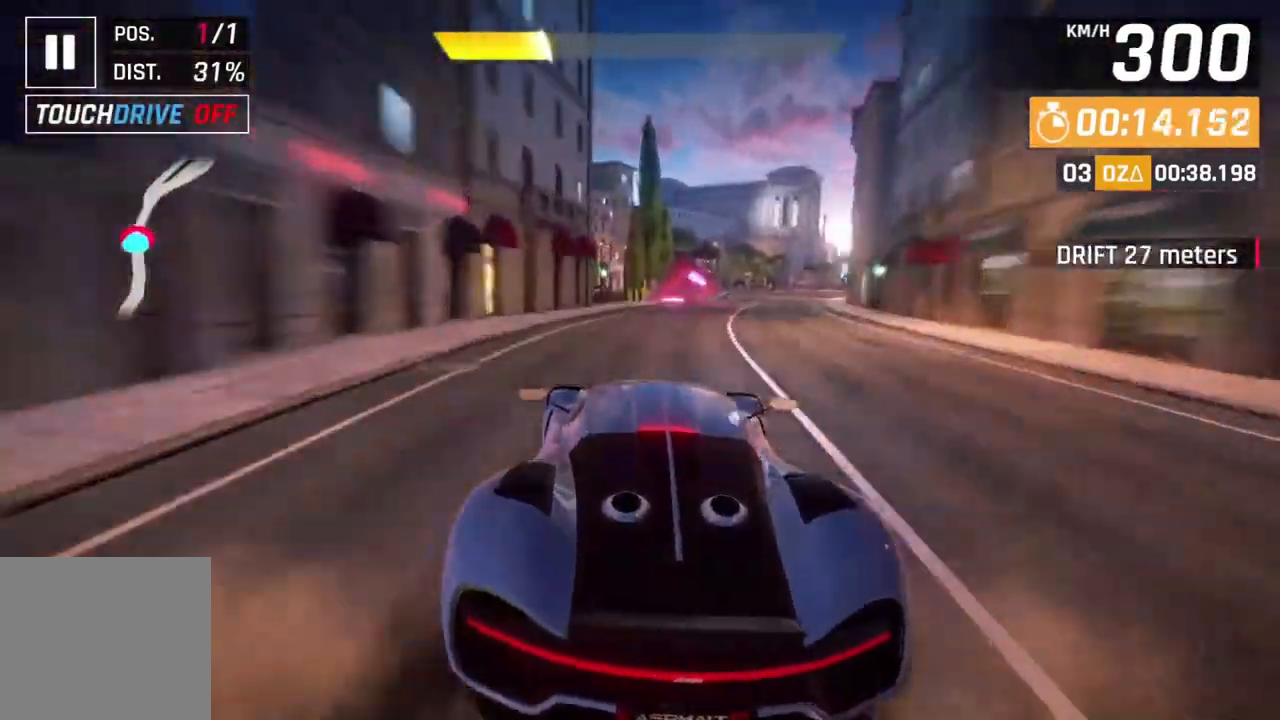
{"buttons": [], "left_stick": "up-right", "events": [[33, "left_stick", "up-right"], [167, "A", "up"]]}
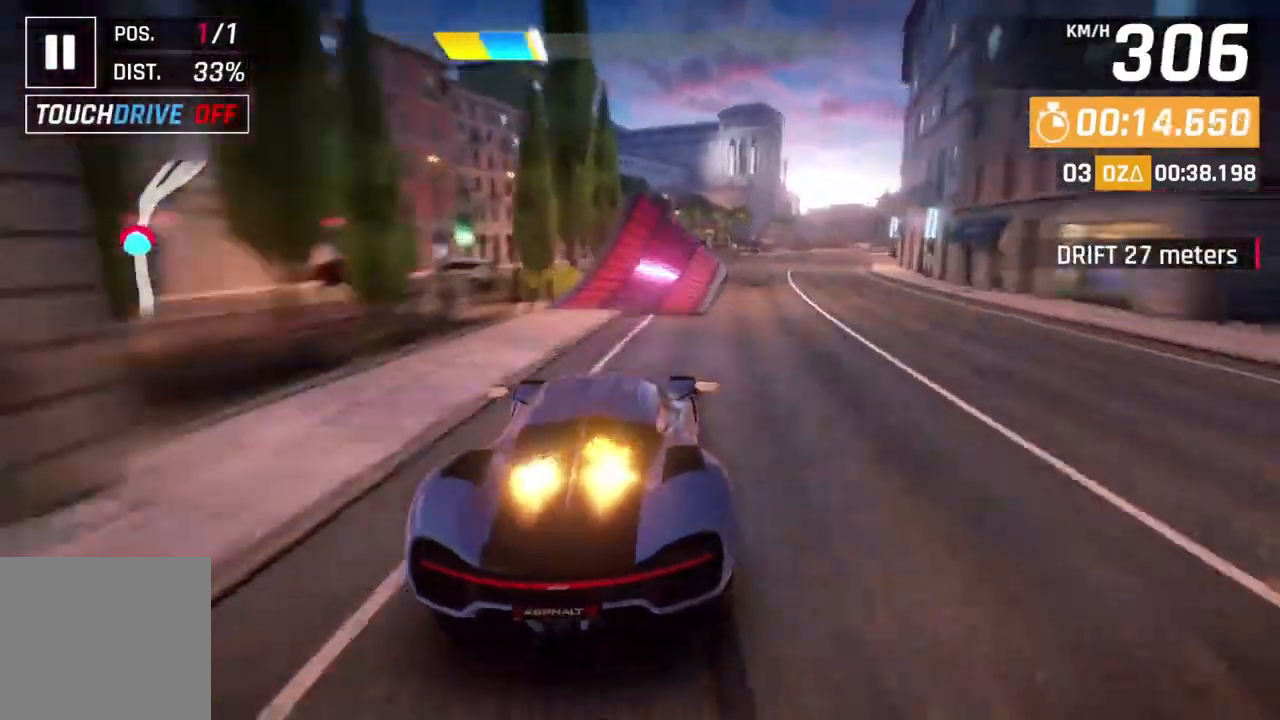
{"buttons": ["A", "R1"], "left_stick": "right", "events": [[100, "L2", "down"], [133, "left_stick", "center"], [267, "L2", "up"], [300, "A", "down"], [300, "R1", "down"], [300, "left_stick", "right"]]}
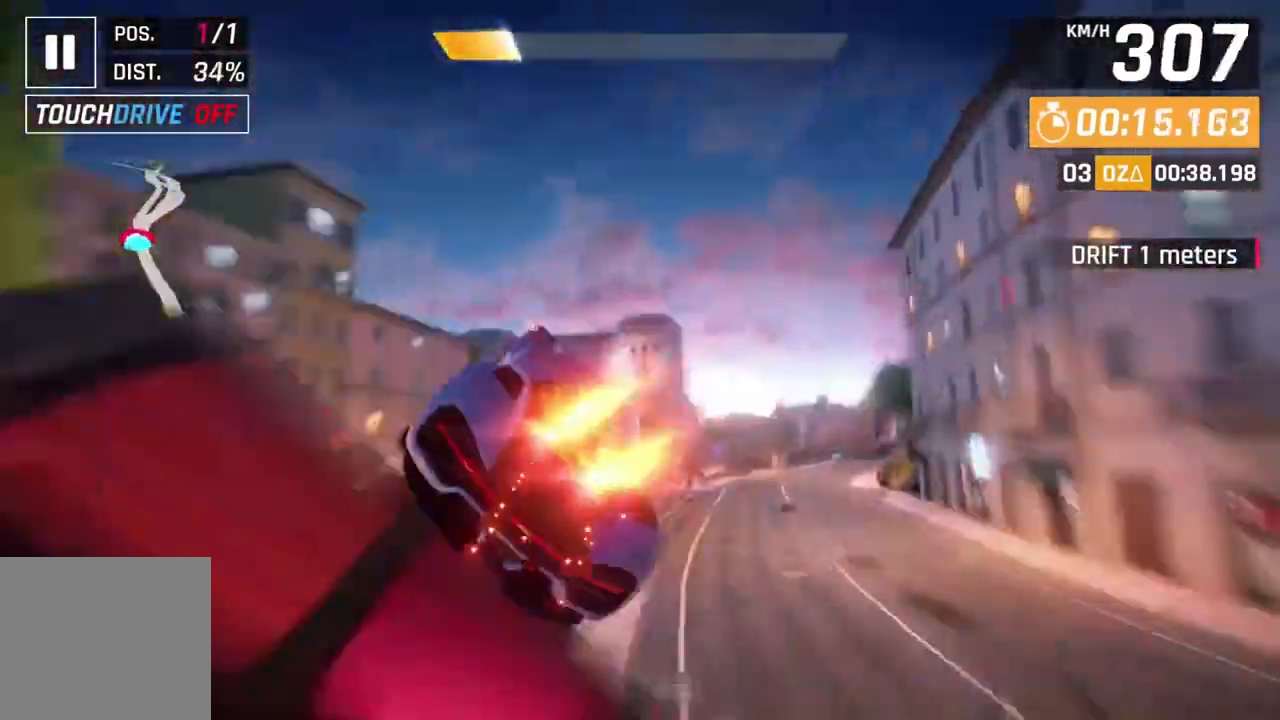
{"buttons": ["A", "R1", "L3"], "left_stick": "right", "events": [[100, "L3", "down"]]}
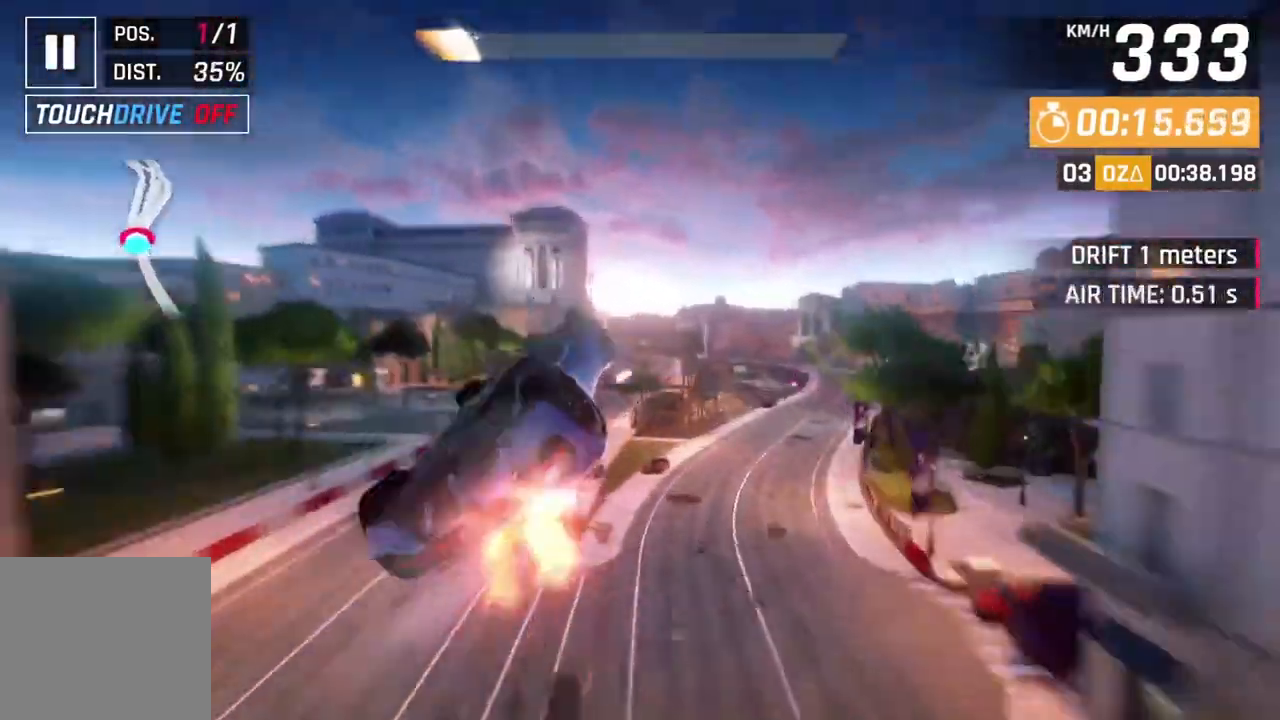
{"buttons": ["A", "R1", "L3"], "left_stick": "right", "events": [[167, "A", "up"], [167, "R1", "up"], [233, "A", "down"], [300, "R1", "down"], [400, "A", "up"], [433, "R1", "up"], [467, "A", "down"], [467, "R1", "down"]]}
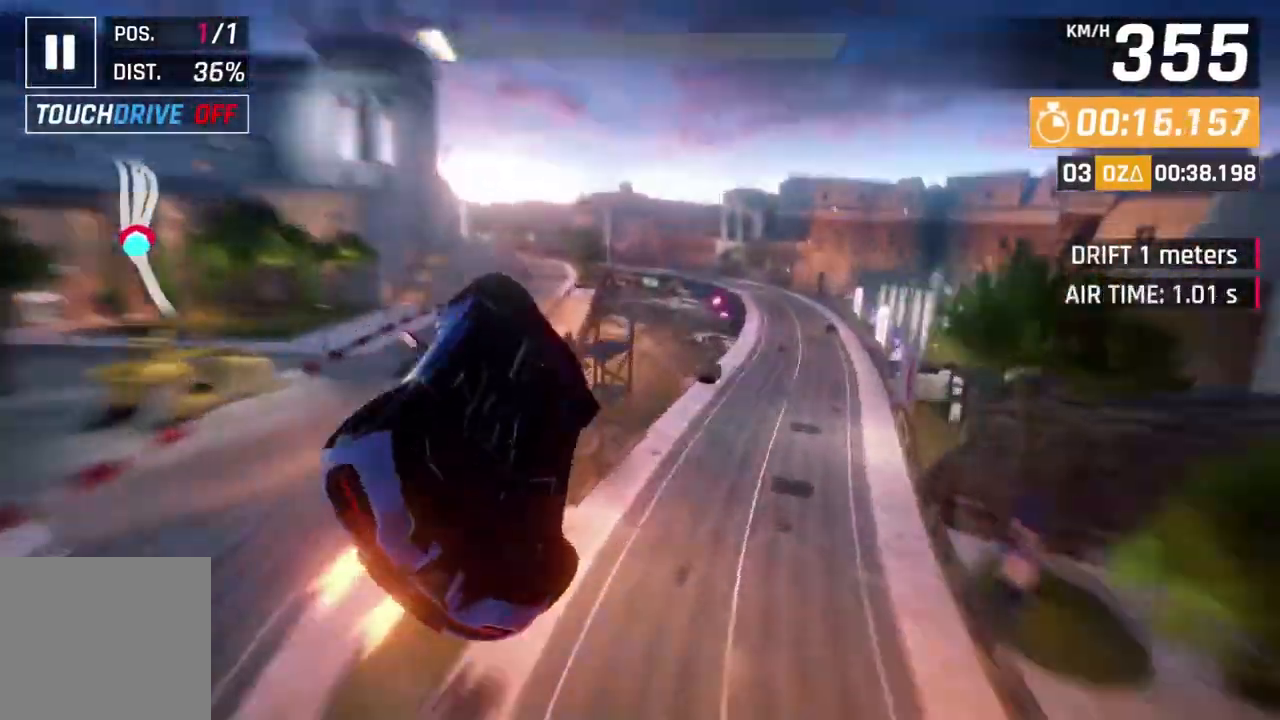
{"buttons": ["A", "R1"], "left_stick": "right", "events": [[167, "A", "up"], [167, "R1", "up"], [233, "A", "down"], [233, "R1", "down"], [400, "A", "up"], [400, "R1", "up"], [433, "A", "down"], [467, "L3", "up"], [467, "R1", "down"]]}
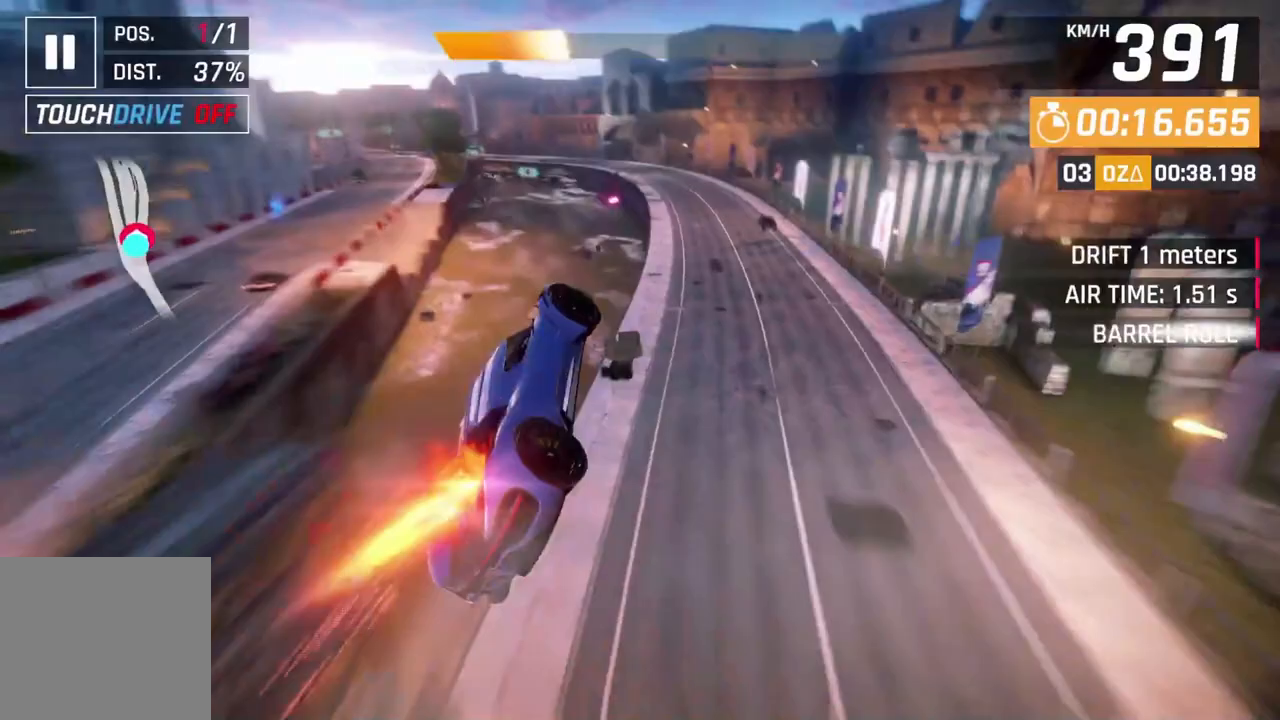
{"buttons": ["A", "R1"], "left_stick": "left", "events": [[67, "left_stick", "center"], [167, "left_stick", "up-left"], [333, "A", "up"], [333, "L2", "down"], [333, "R1", "up"], [333, "left_stick", "center"], [400, "A", "down"], [400, "R1", "down"], [433, "left_stick", "left"], [467, "L2", "up"]]}
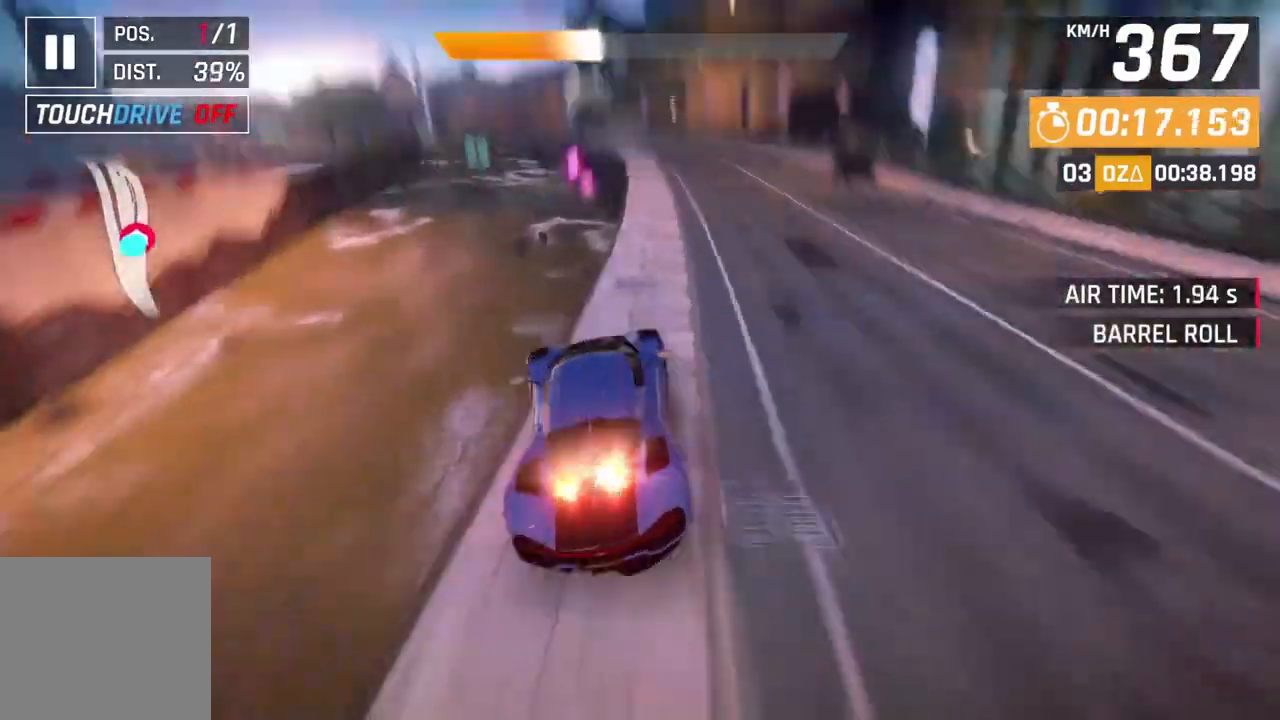
{"buttons": ["A"], "left_stick": "center", "events": [[200, "left_stick", "center"], [367, "A", "up"], [367, "L2", "down"], [400, "R1", "up"], [500, "A", "down"], [500, "L2", "up"]]}
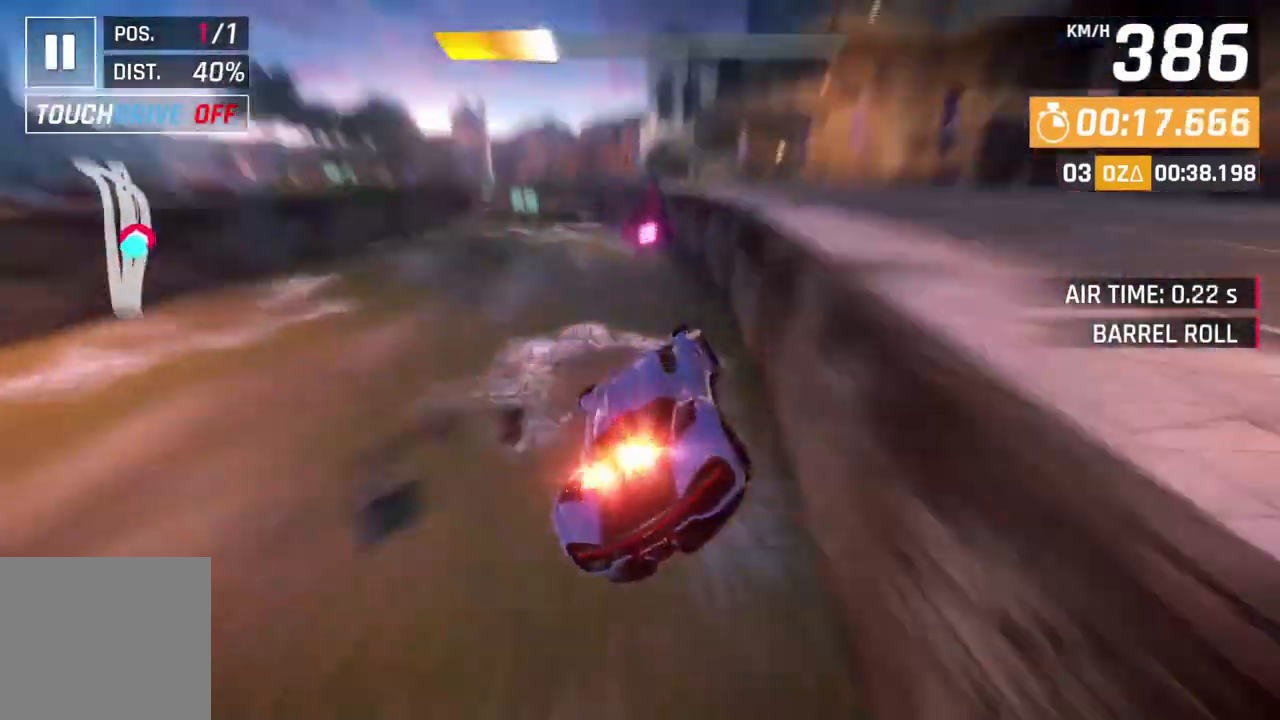
{"buttons": ["A", "R1"], "left_stick": "up-left", "events": [[67, "left_stick", "up-right"], [167, "left_stick", "center"], [233, "A", "up"], [233, "L2", "down"], [333, "A", "down"], [333, "R1", "down"], [367, "L2", "up"], [433, "left_stick", "up-left"]]}
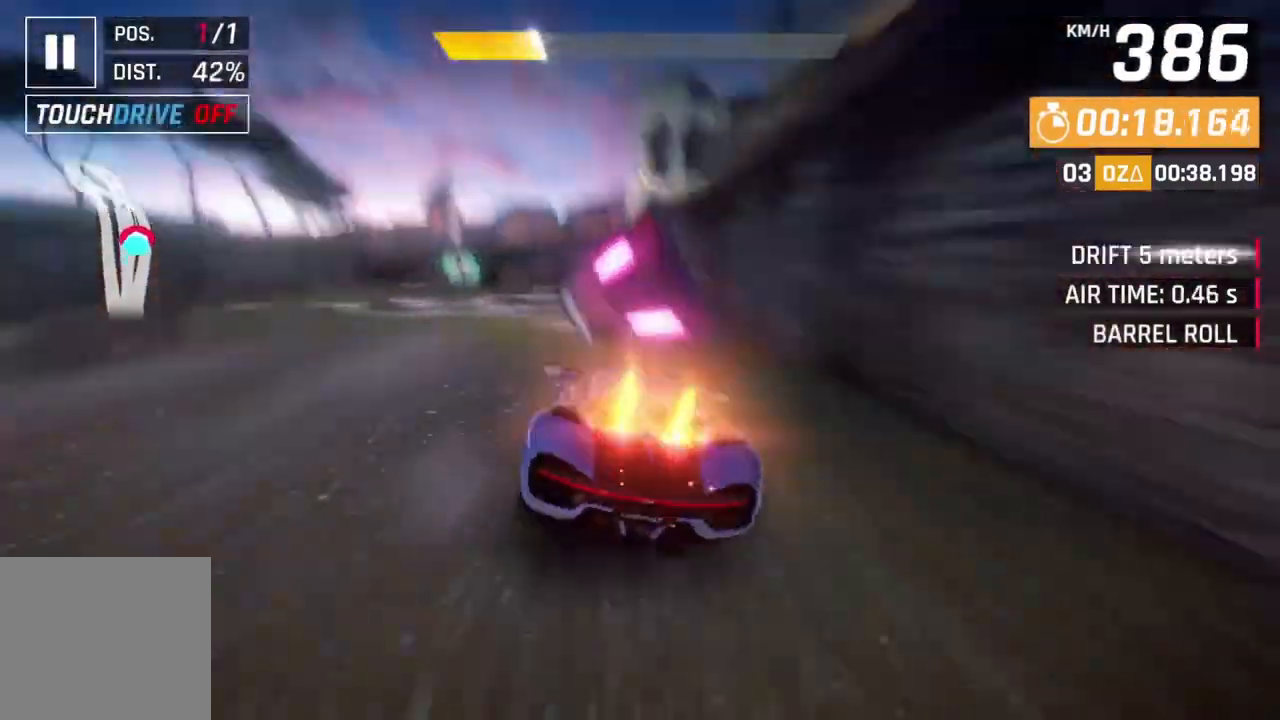
{"buttons": ["A", "R1"], "left_stick": "up-left", "events": [[167, "A", "up"], [200, "R1", "up"], [200, "left_stick", "center"], [233, "L2", "down"], [333, "A", "down"], [333, "R1", "down"], [367, "L2", "up"], [400, "left_stick", "up-left"]]}
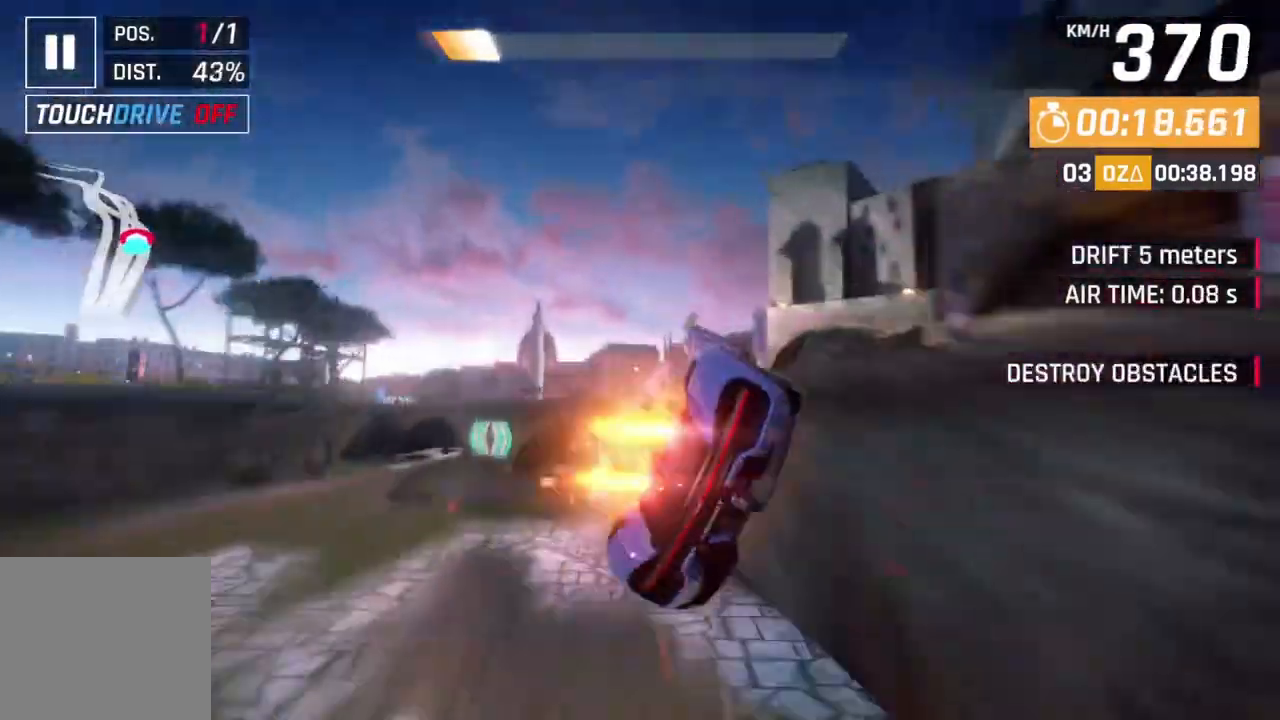
{"buttons": ["A", "R1"], "left_stick": "up-left", "events": []}
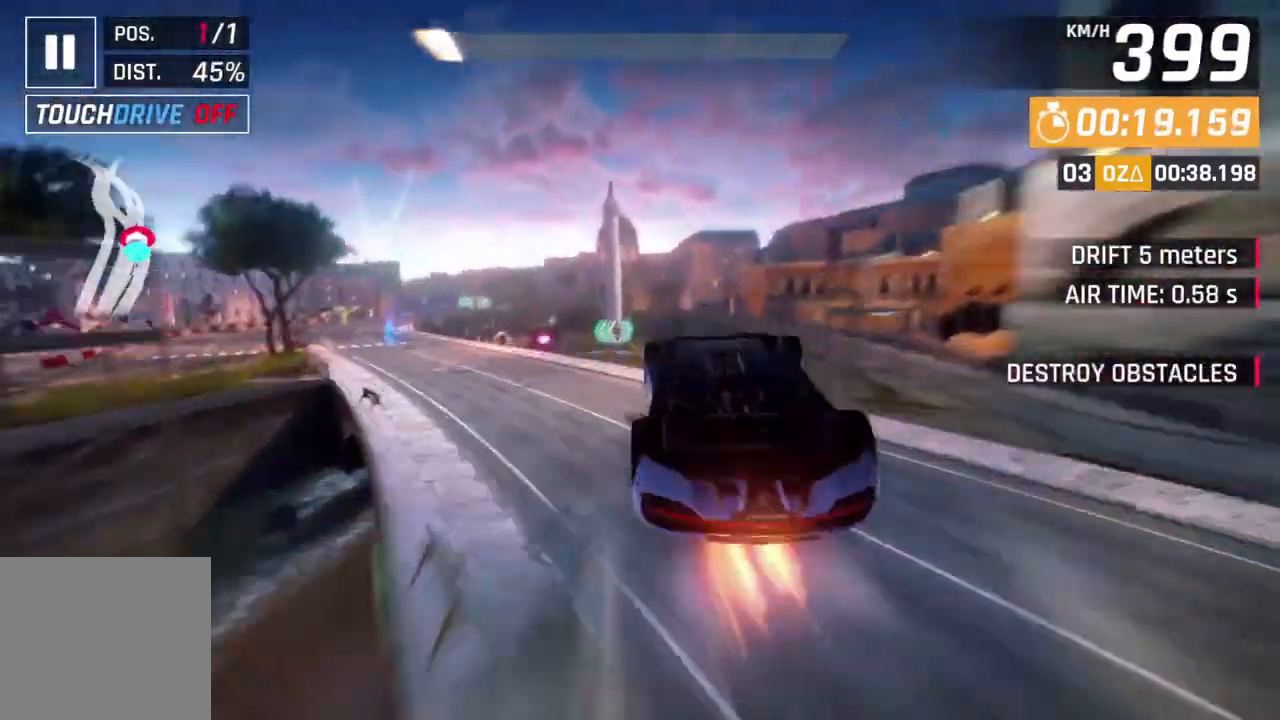
{"buttons": ["A", "R1"], "left_stick": "up-left", "events": [[200, "A", "up"], [233, "R1", "up"], [400, "A", "down"], [400, "R1", "down"]]}
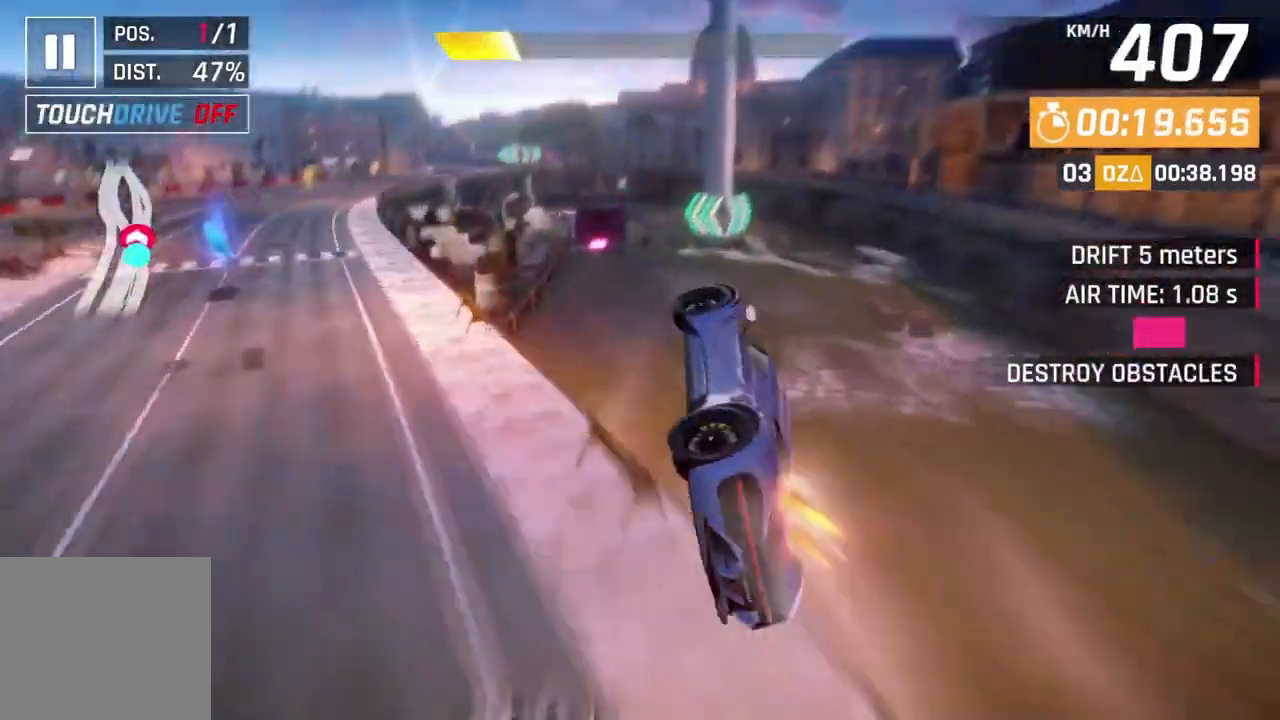
{"buttons": ["A"], "left_stick": "up-right", "events": [[167, "left_stick", "center"], [200, "A", "up"], [200, "L2", "down"], [200, "R1", "up"], [300, "A", "down"], [333, "L2", "up"], [433, "left_stick", "up-right"]]}
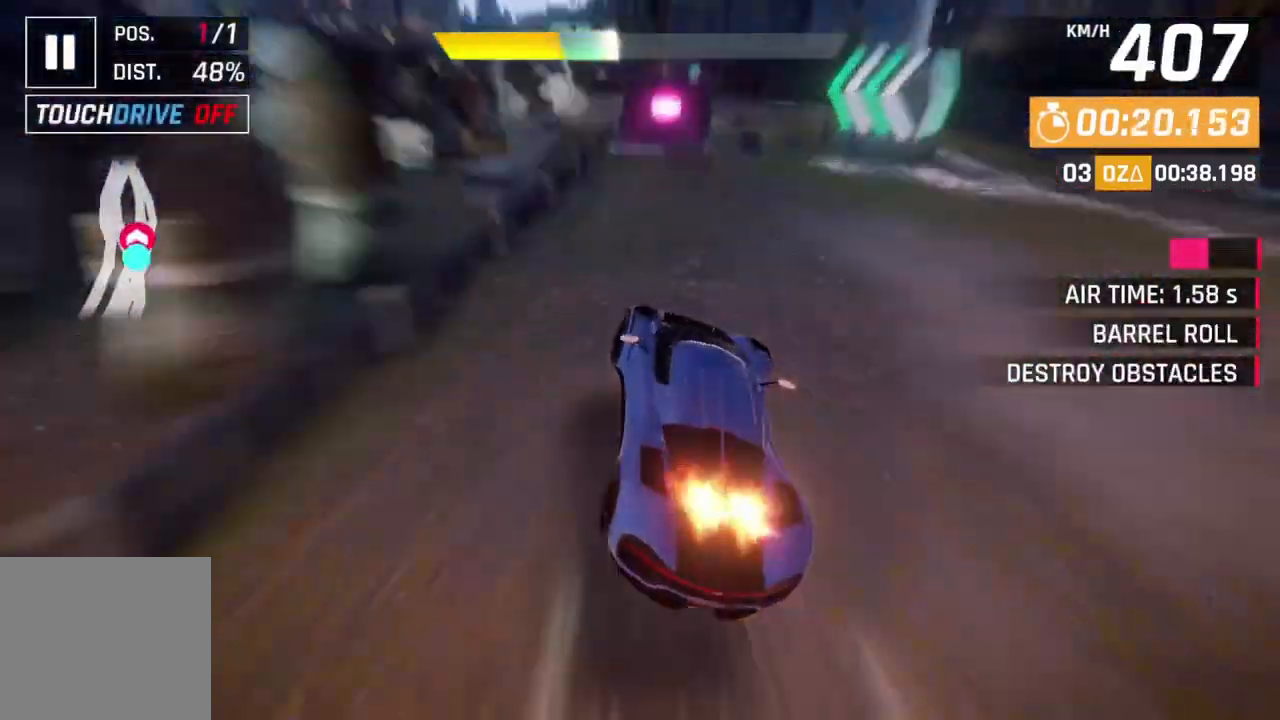
{"buttons": ["A", "R1"], "left_stick": "center", "events": [[100, "L2", "down"], [100, "left_stick", "center"], [133, "A", "up"], [467, "A", "down"], [467, "L2", "up"], [467, "R1", "down"]]}
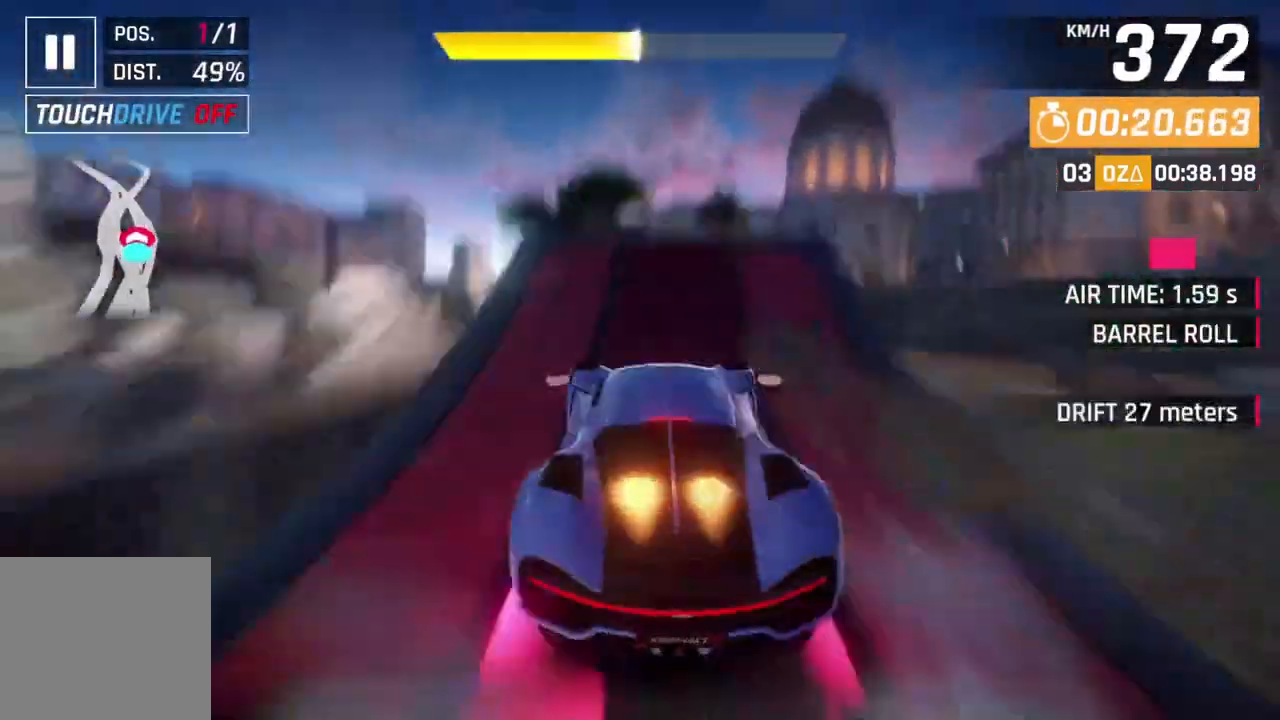
{"buttons": ["A", "R1"], "left_stick": "up-right", "events": [[133, "left_stick", "up-right"]]}
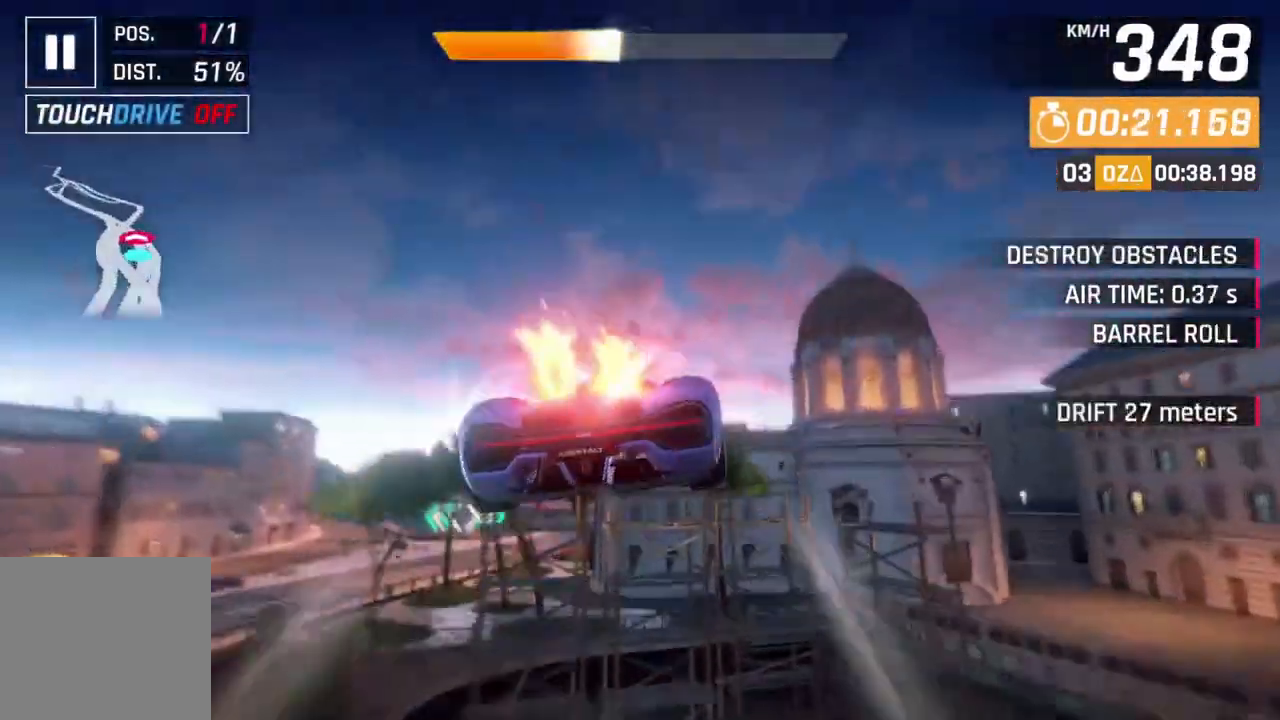
{"buttons": ["A", "R1"], "left_stick": "up-right", "events": [[200, "left_stick", "center"], [300, "left_stick", "up-right"]]}
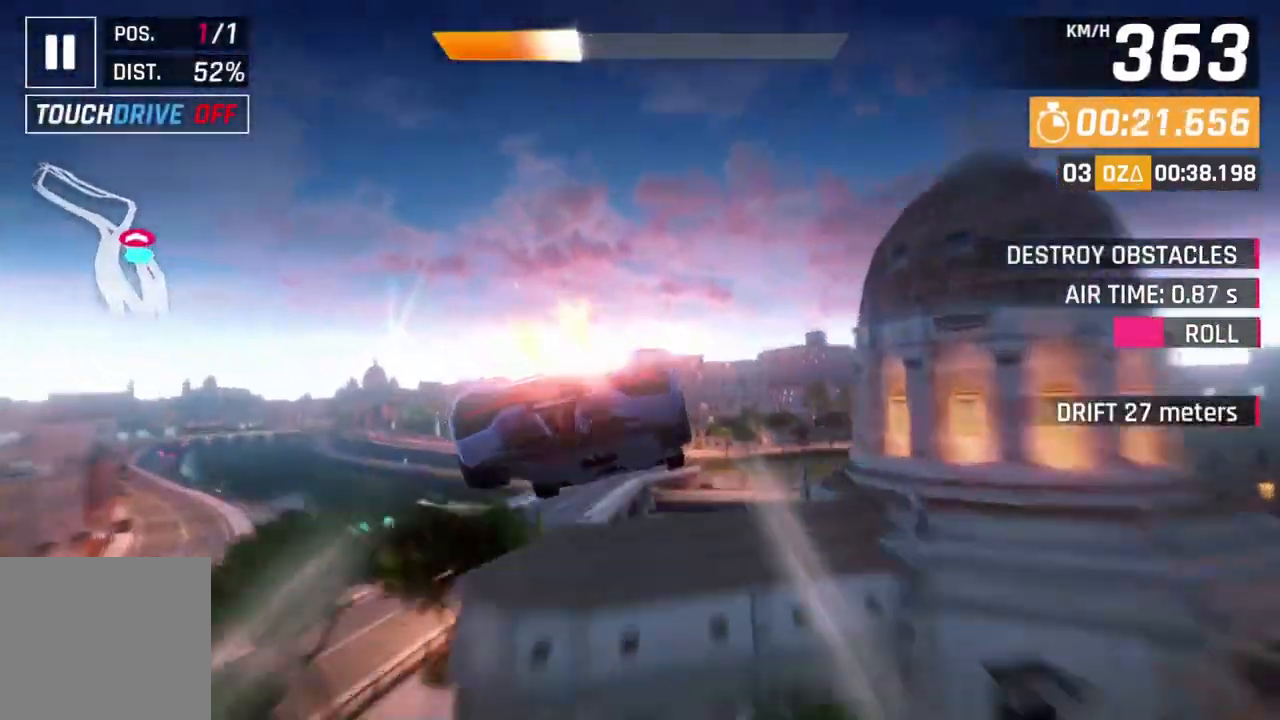
{"buttons": ["R1"], "left_stick": "up-left", "events": [[67, "left_stick", "center"], [500, "A", "up"], [500, "left_stick", "up-left"]]}
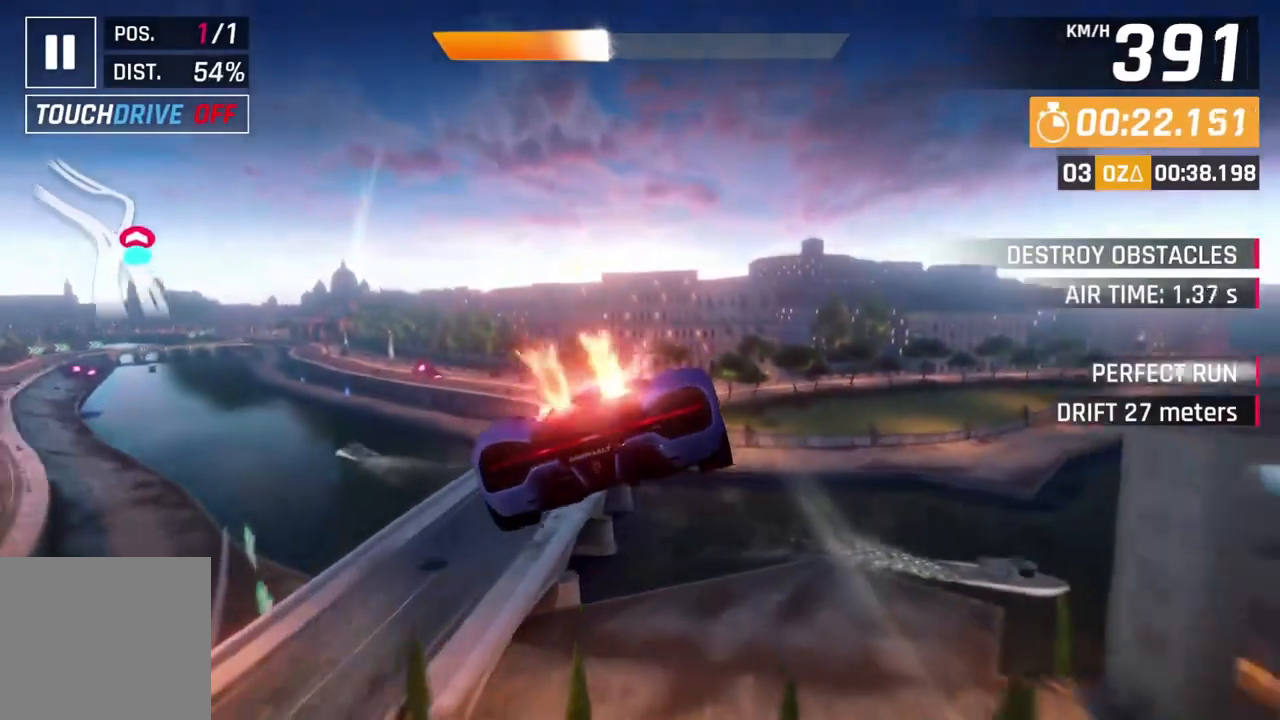
{"buttons": [], "left_stick": "up-left", "events": [[33, "L2", "down"], [33, "R1", "up"], [200, "L2", "up"]]}
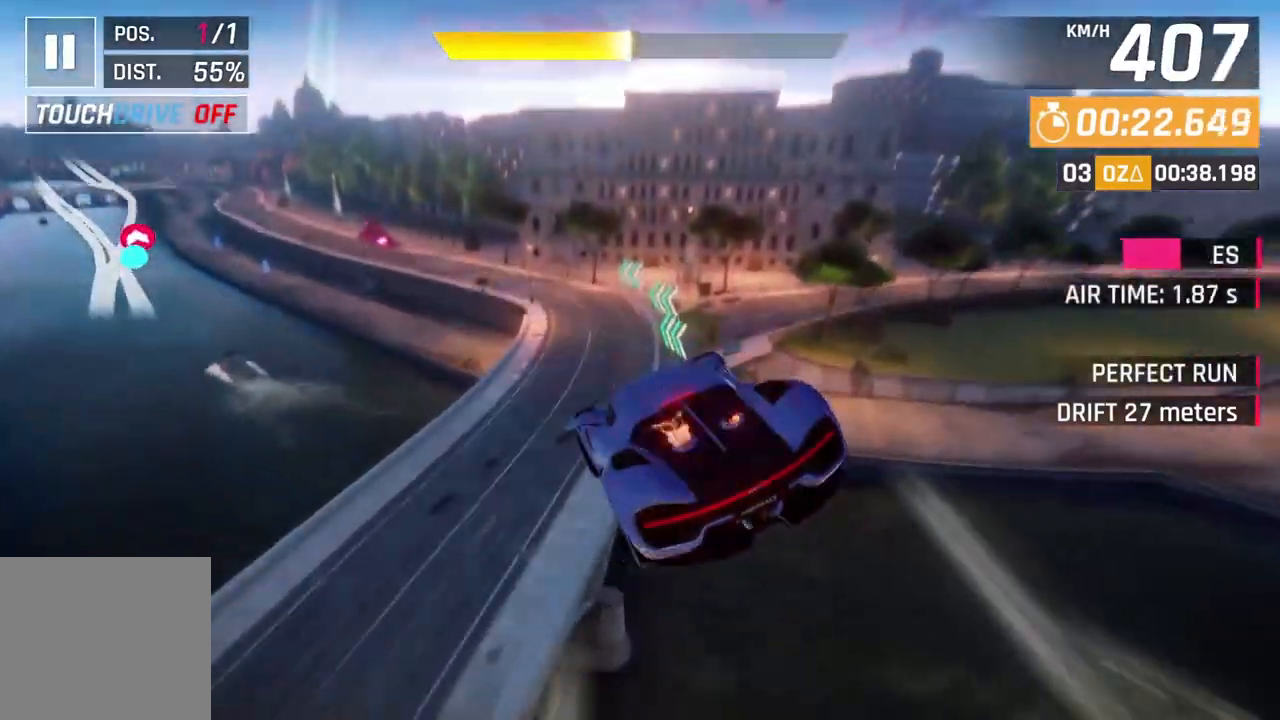
{"buttons": [], "left_stick": "left", "events": [[133, "left_stick", "center"], [233, "left_stick", "up-left"], [400, "left_stick", "left"]]}
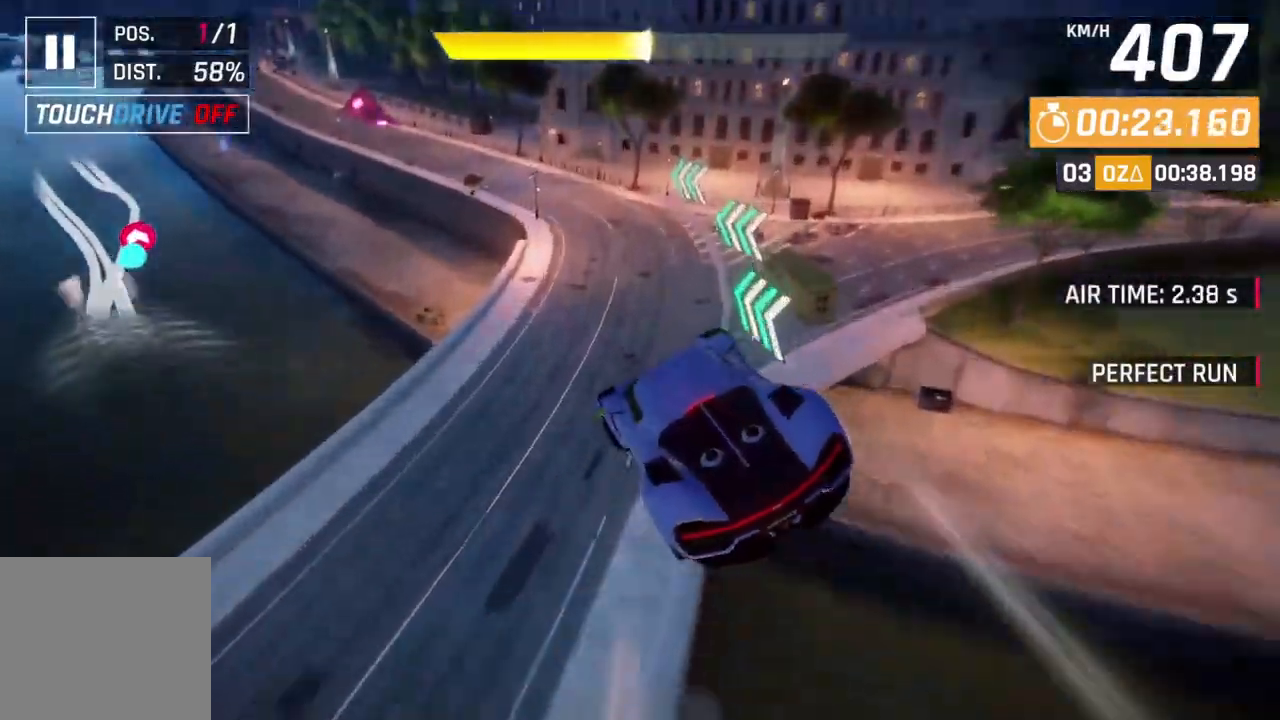
{"buttons": [], "left_stick": "left", "events": []}
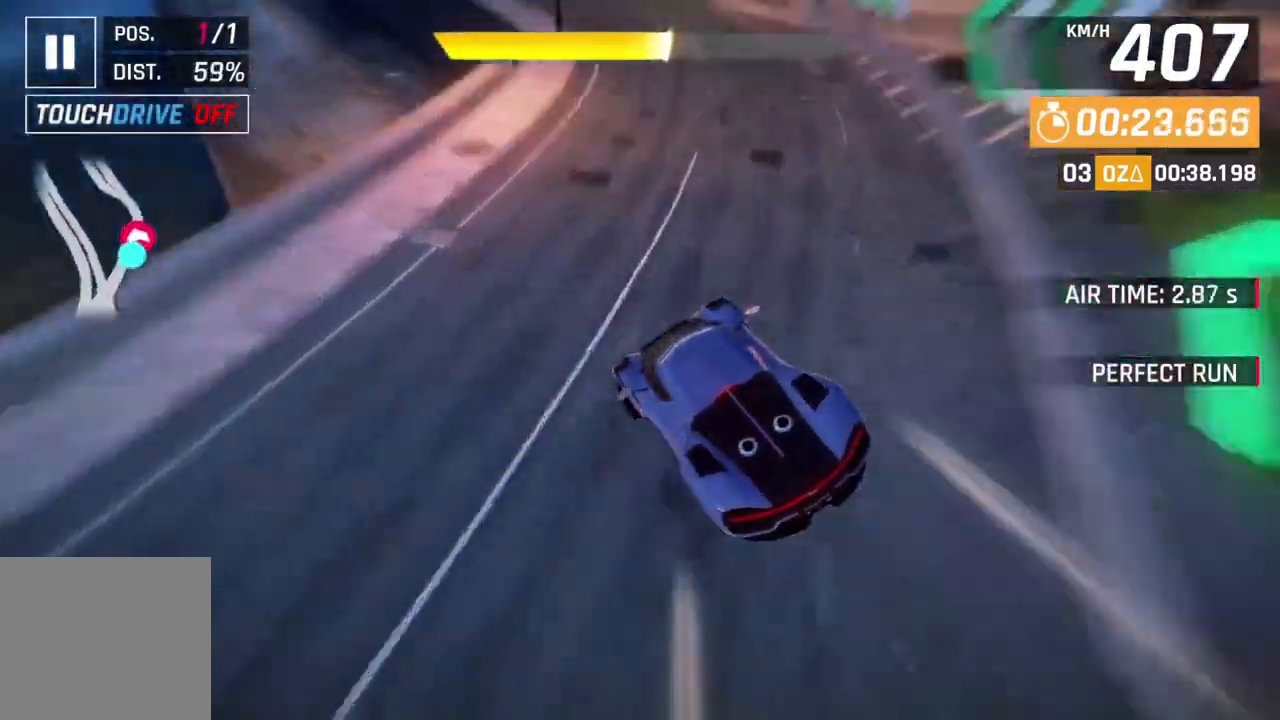
{"buttons": ["L2"], "left_stick": "center", "events": [[433, "L2", "down"], [433, "left_stick", "center"]]}
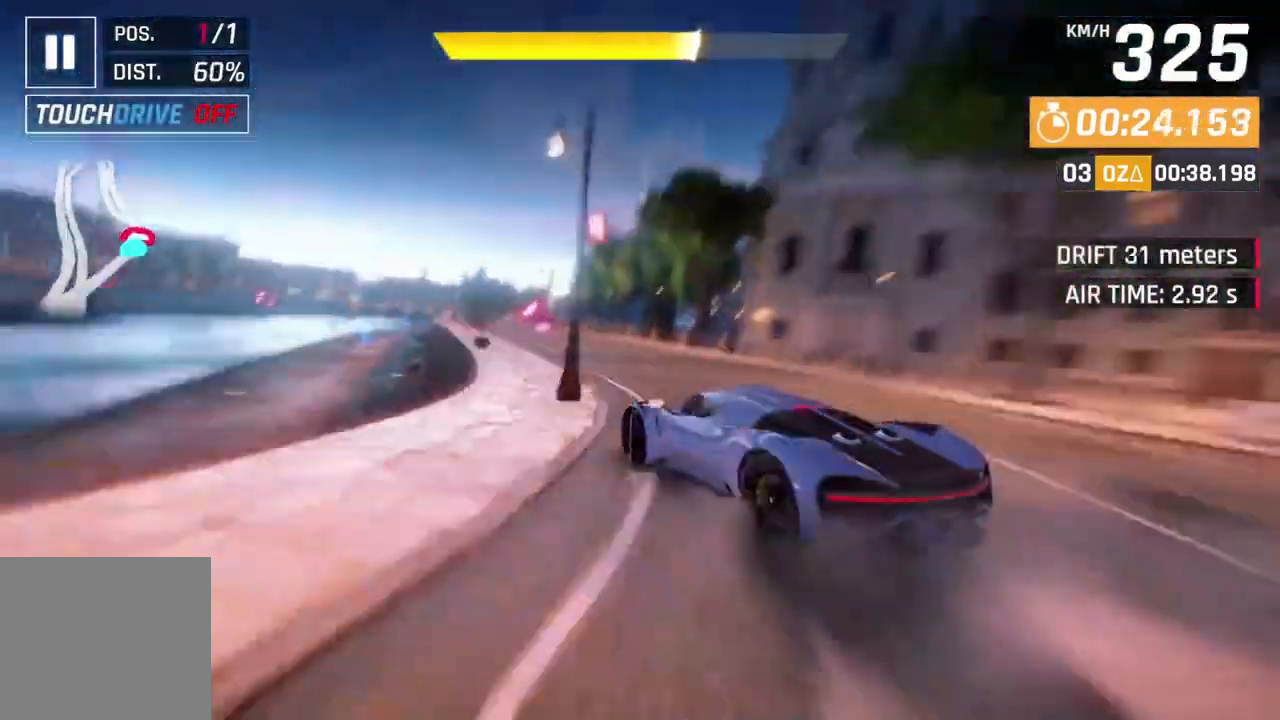
{"buttons": ["A", "R1"], "left_stick": "up-left", "events": [[33, "A", "down"], [33, "L2", "up"], [67, "R1", "down"], [133, "left_stick", "left"], [300, "left_stick", "up-left"]]}
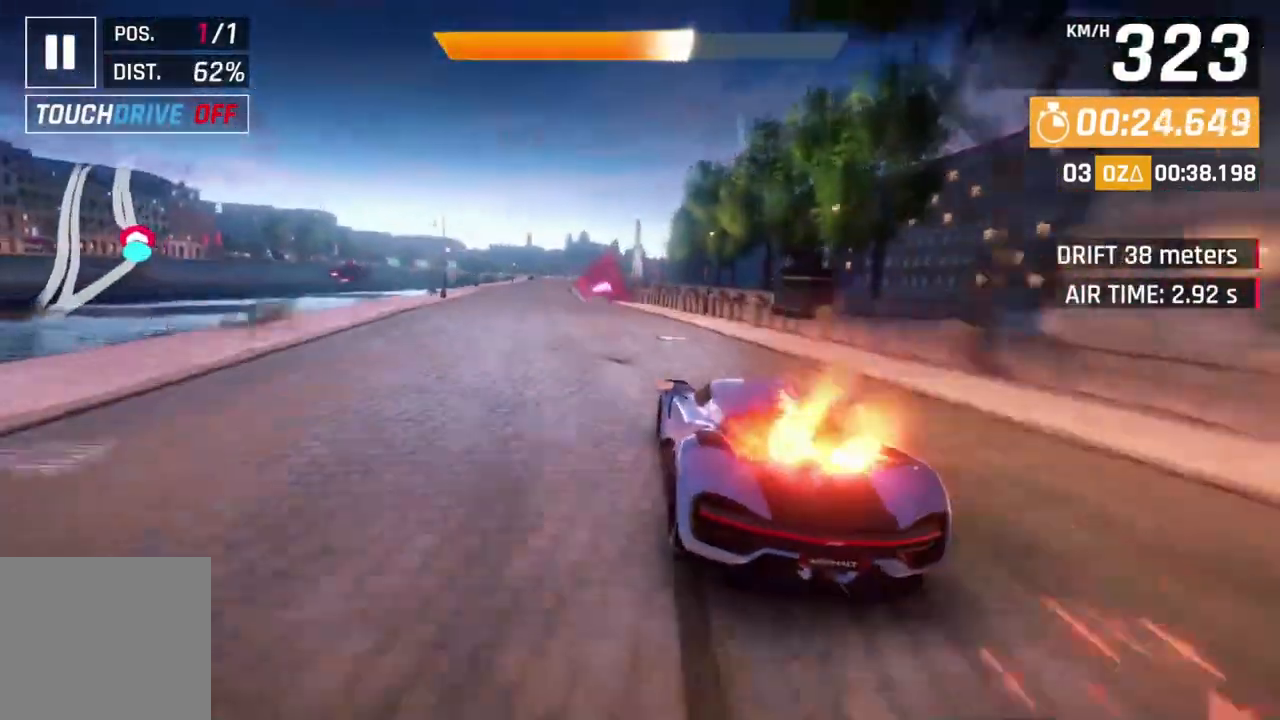
{"buttons": ["A", "R1"], "left_stick": "up-left", "events": [[233, "left_stick", "center"], [500, "left_stick", "up-left"]]}